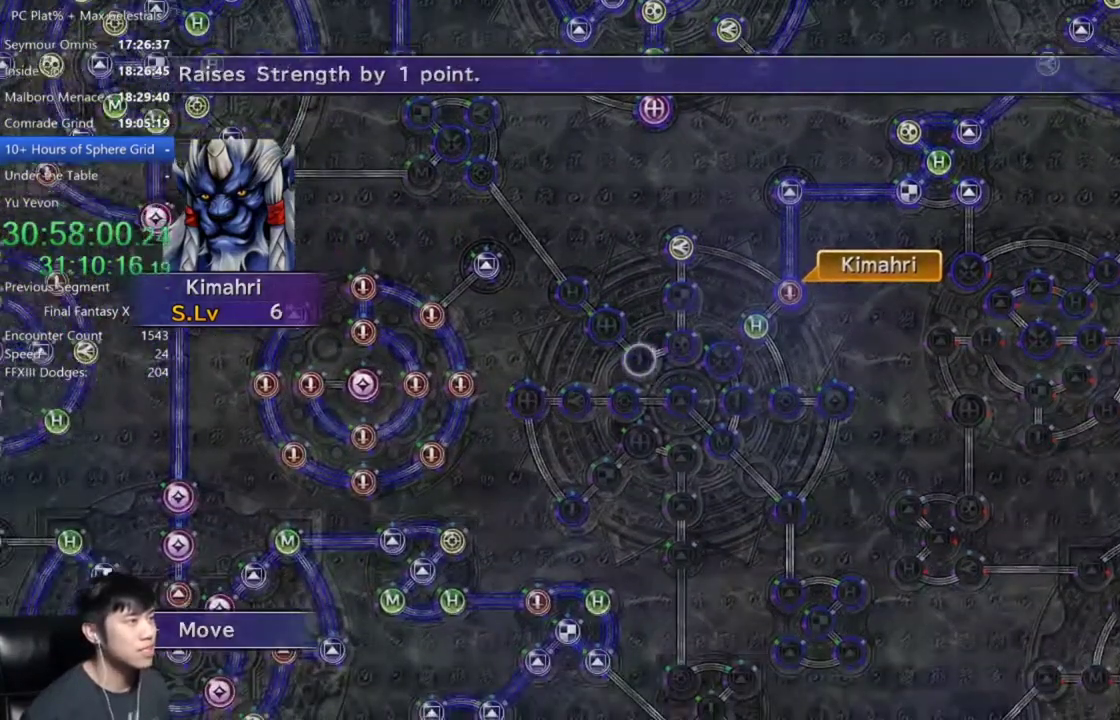
Gameplay with a controller (Xbox layout); each line is a JSON object with the inputs held at the frame after it. "events" lists button and stick changes between this image and that frame as [ms after this image, input, new state], when the widget could be followed in between. Not read: SELECT.
{"buttons": [], "left_stick": "center", "right_stick": "center", "events": [[166, "left_stick", "center"]]}
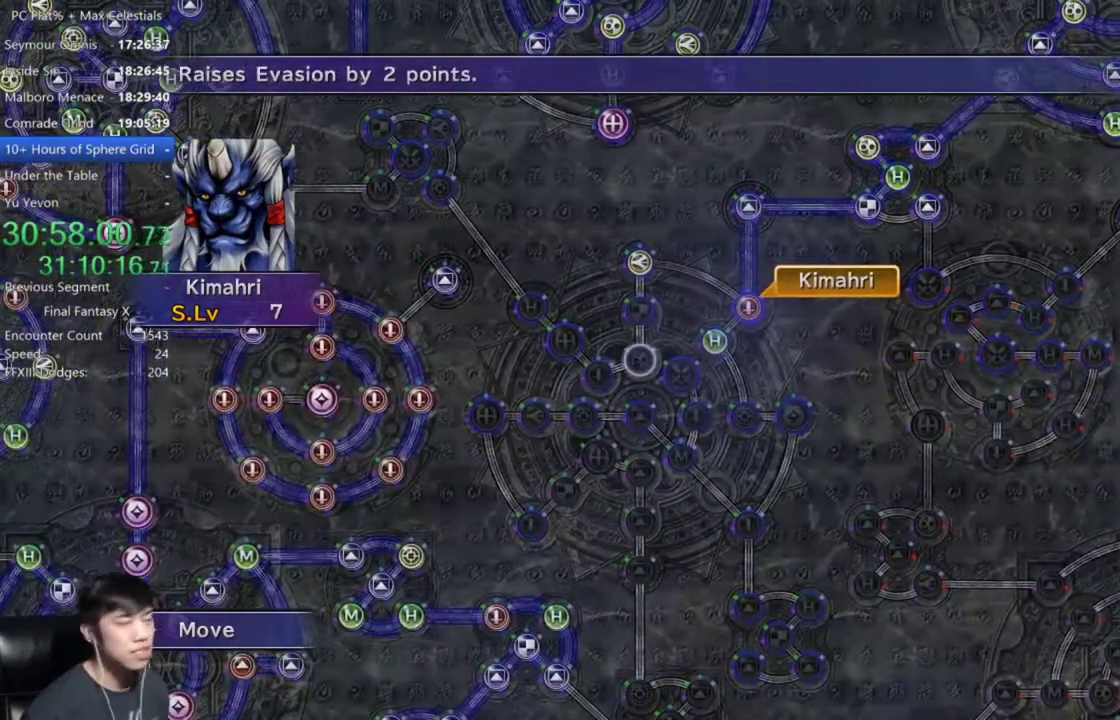
{"buttons": [], "left_stick": "center", "right_stick": "center", "events": []}
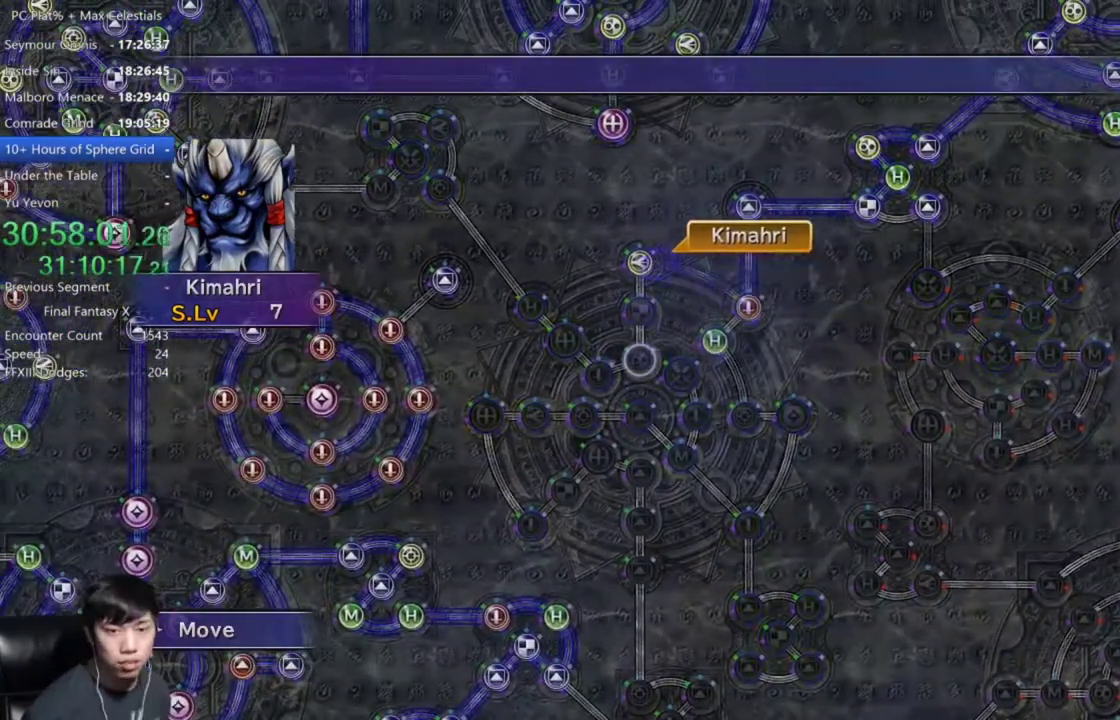
{"buttons": [], "left_stick": "center", "right_stick": "center", "events": []}
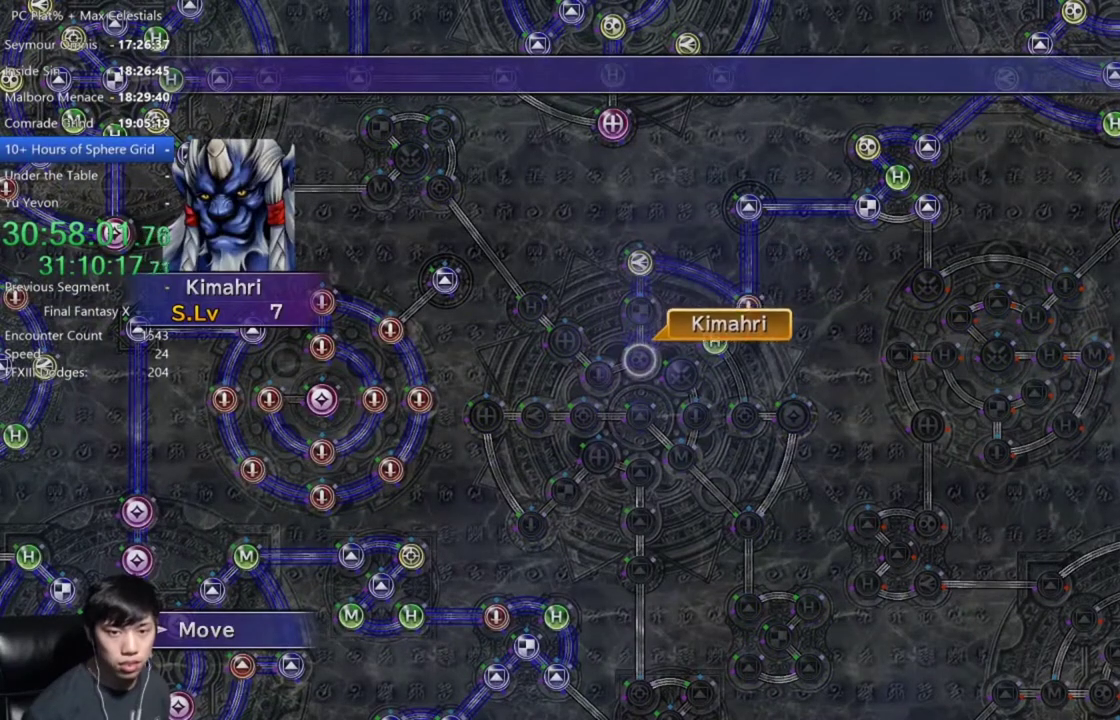
{"buttons": ["A"], "left_stick": "center", "right_stick": "center", "events": [[267, "A", "down"], [367, "A", "up"], [467, "A", "down"]]}
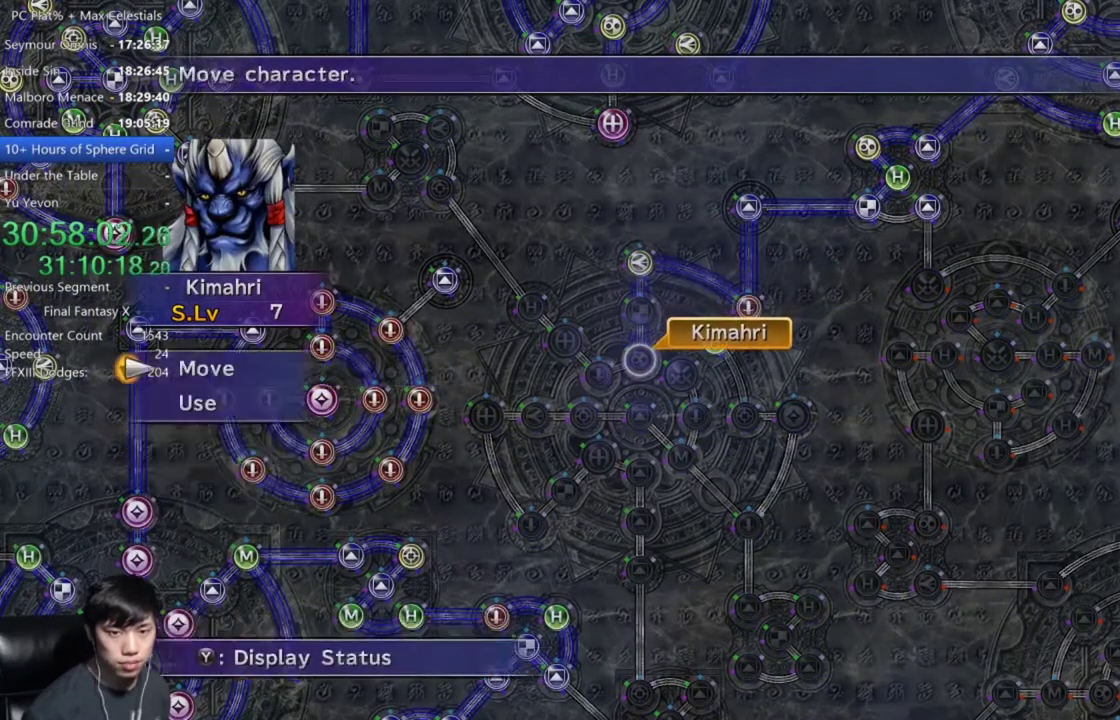
{"buttons": [], "left_stick": "center", "right_stick": "center", "events": [[33, "A", "up"], [100, "DPAD_DOWN", "down"], [166, "A", "down"], [200, "DPAD_DOWN", "up"], [233, "A", "up"]]}
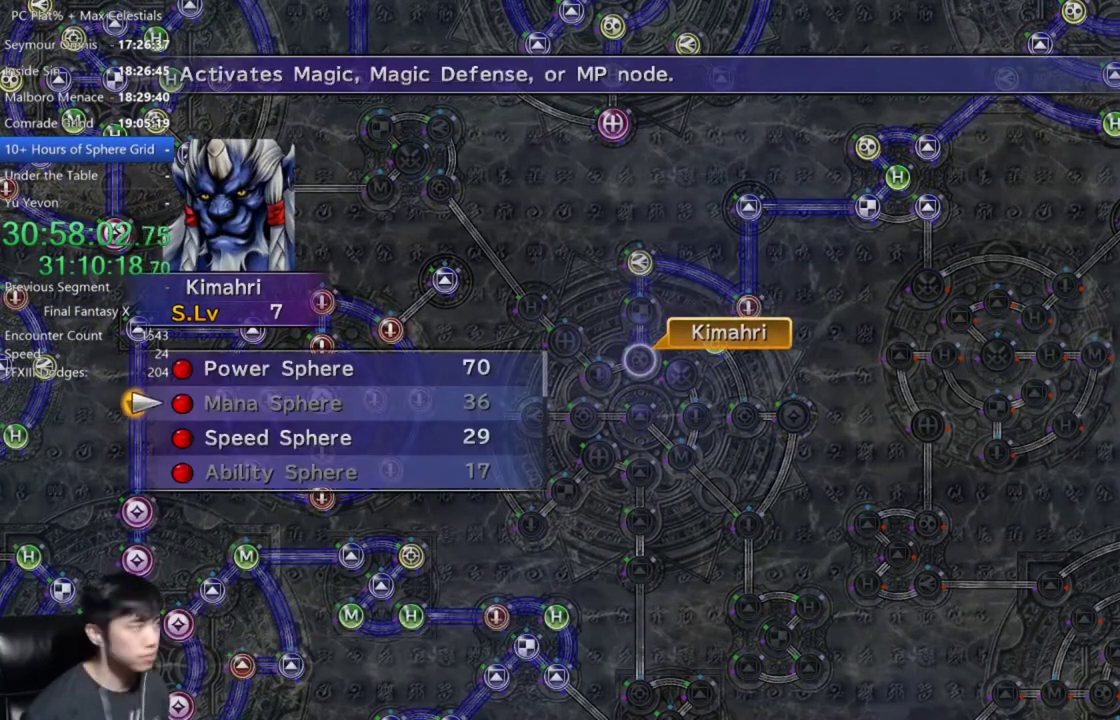
{"buttons": ["A"], "left_stick": "center", "right_stick": "center", "events": [[234, "DPAD_DOWN", "down"], [367, "A", "down"], [367, "DPAD_DOWN", "up"], [434, "A", "up"], [501, "A", "down"]]}
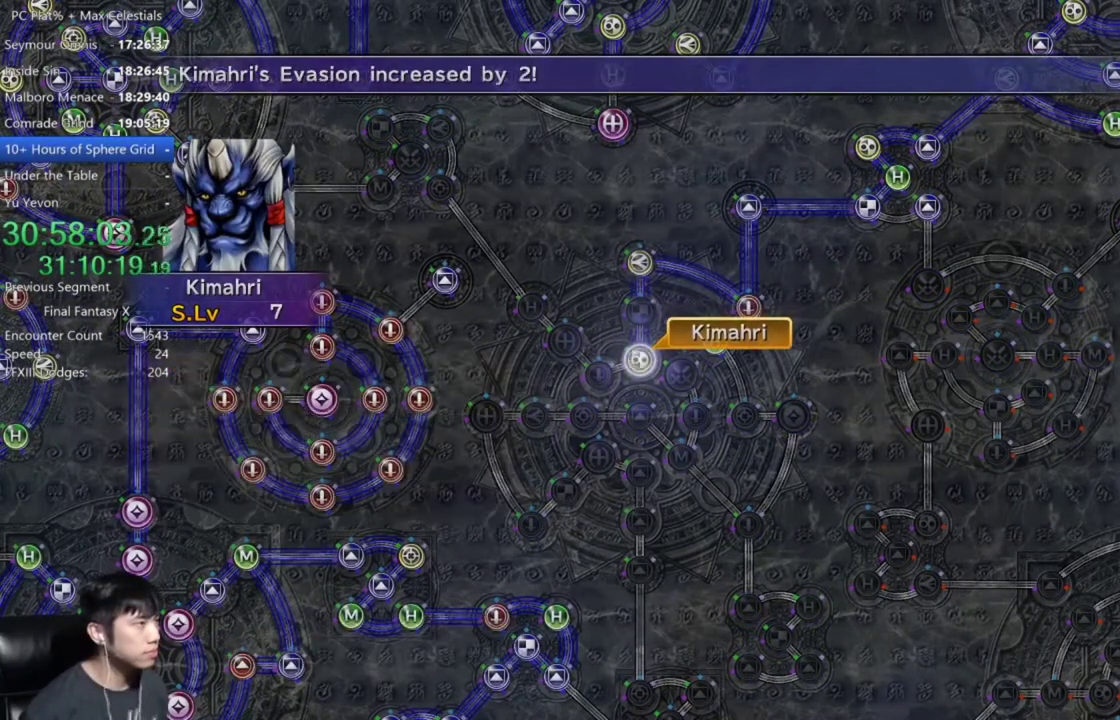
{"buttons": [], "left_stick": "center", "right_stick": "center", "events": [[66, "A", "up"], [133, "A", "down"], [233, "A", "up"], [400, "A", "down"], [467, "A", "up"]]}
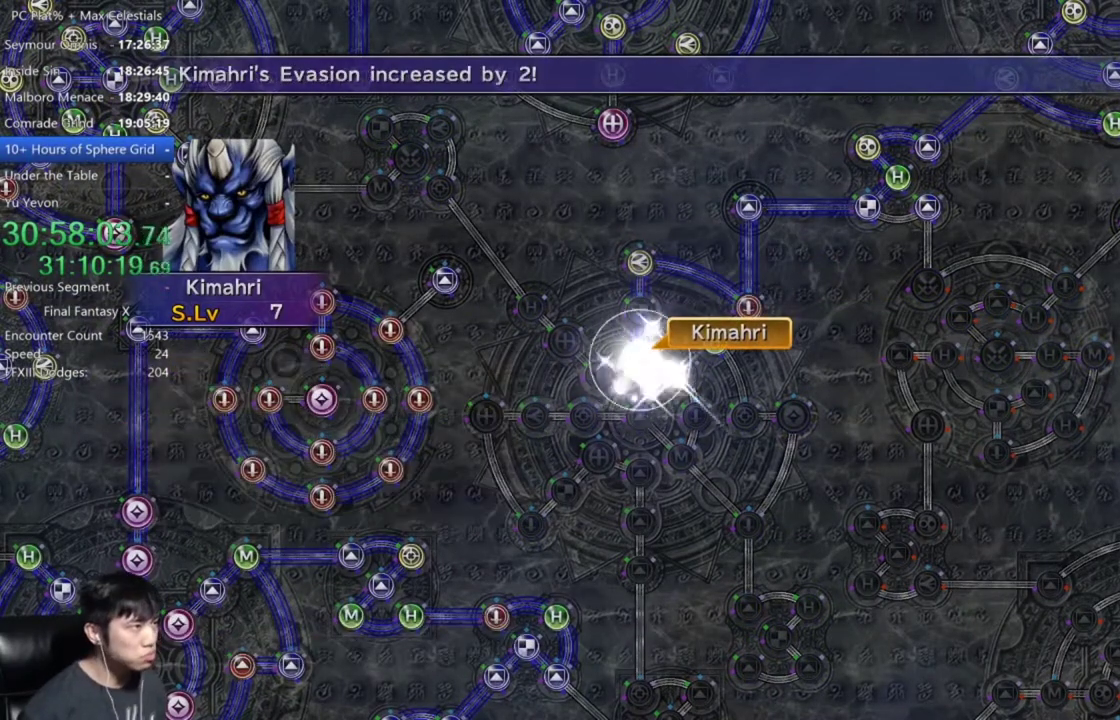
{"buttons": [], "left_stick": "center", "right_stick": "center", "events": [[67, "A", "down"], [133, "A", "up"], [234, "A", "down"], [300, "A", "up"], [400, "A", "down"], [467, "A", "up"]]}
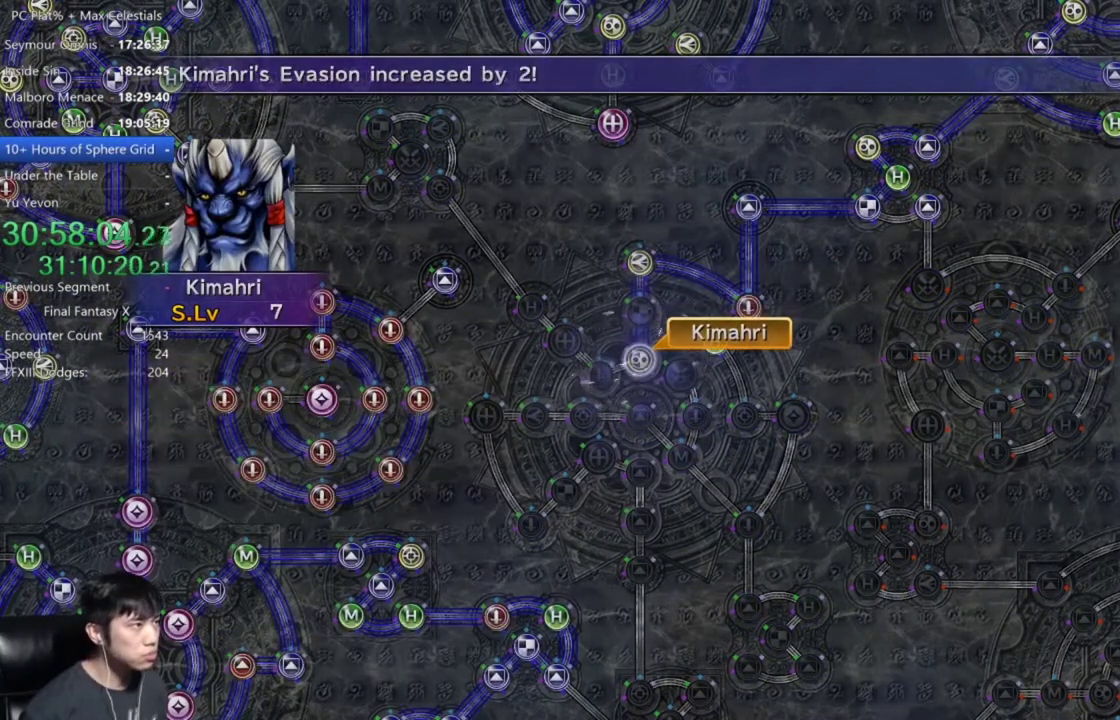
{"buttons": [], "left_stick": "center", "right_stick": "center", "events": [[400, "A", "down"], [467, "A", "up"]]}
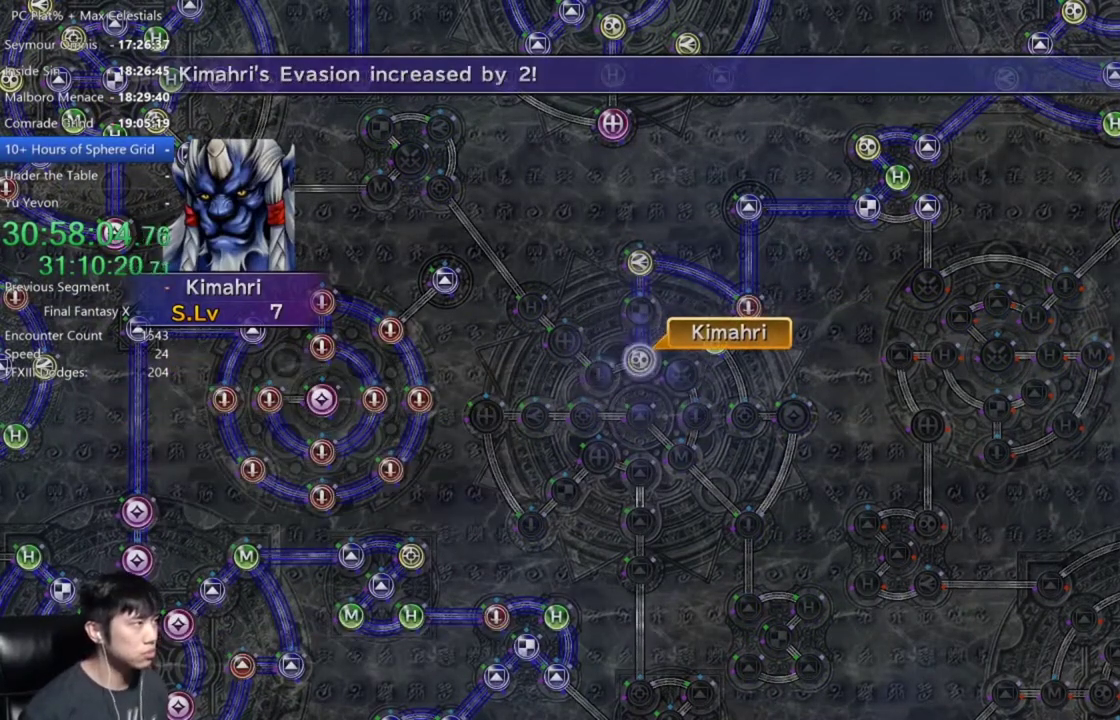
{"buttons": [], "left_stick": "center", "right_stick": "center", "events": [[67, "A", "down"], [134, "A", "up"], [200, "A", "down"], [300, "A", "up"], [400, "A", "down"], [467, "A", "up"]]}
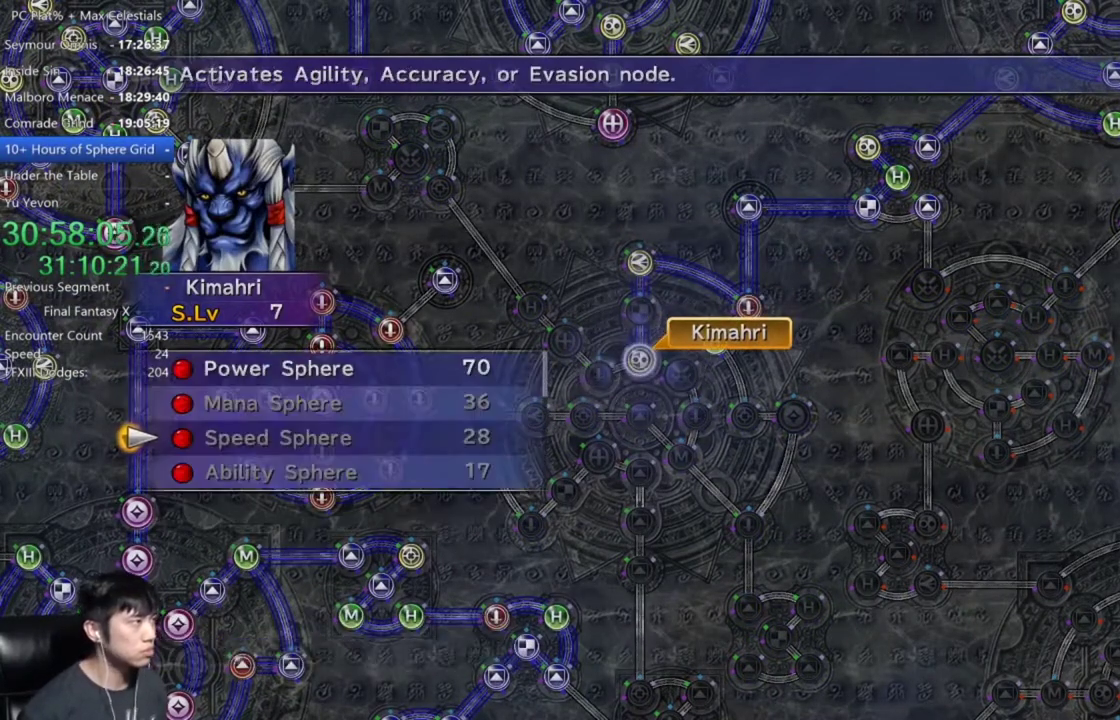
{"buttons": ["A"], "left_stick": "center", "right_stick": "center", "events": [[66, "DPAD_UP", "down"], [200, "DPAD_UP", "up"], [266, "DPAD_UP", "down"], [333, "DPAD_UP", "up"], [500, "A", "down"]]}
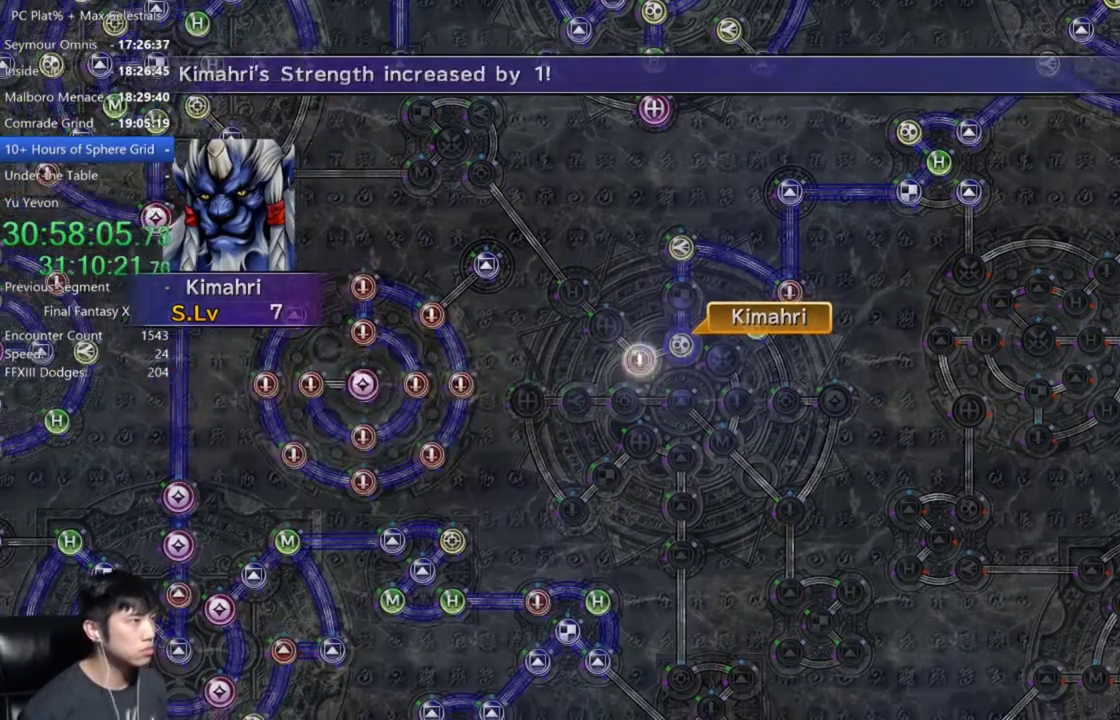
{"buttons": [], "left_stick": "center", "right_stick": "center", "events": [[67, "A", "up"], [167, "A", "down"], [234, "A", "up"]]}
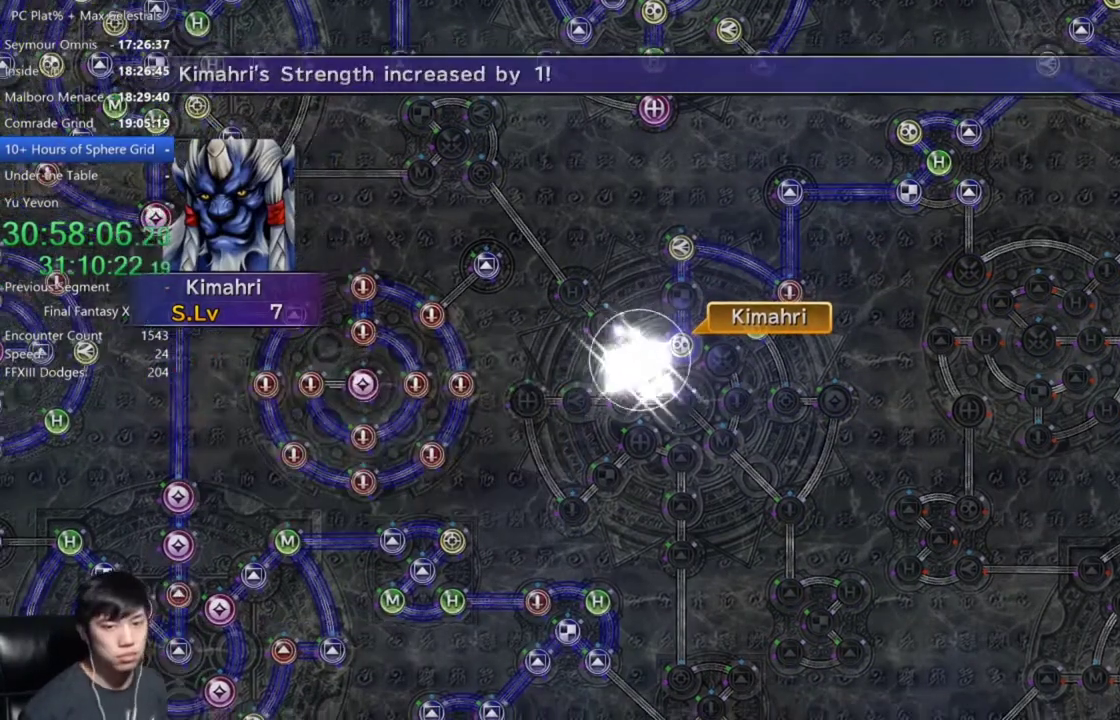
{"buttons": ["A"], "left_stick": "center", "right_stick": "center", "events": [[133, "A", "down"], [233, "A", "up"], [333, "A", "down"], [400, "A", "up"], [500, "A", "down"]]}
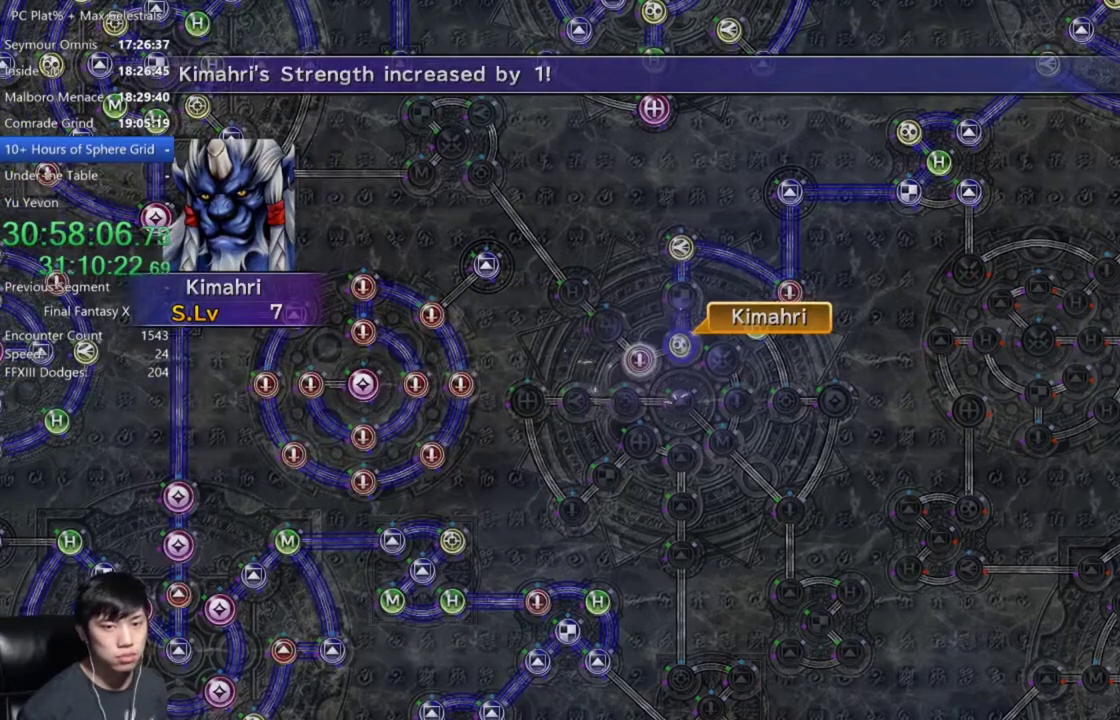
{"buttons": [], "left_stick": "center", "right_stick": "center", "events": [[33, "A", "up"], [134, "A", "down"], [200, "A", "up"], [300, "A", "down"], [367, "A", "up"], [467, "A", "down"], [501, "A", "up"]]}
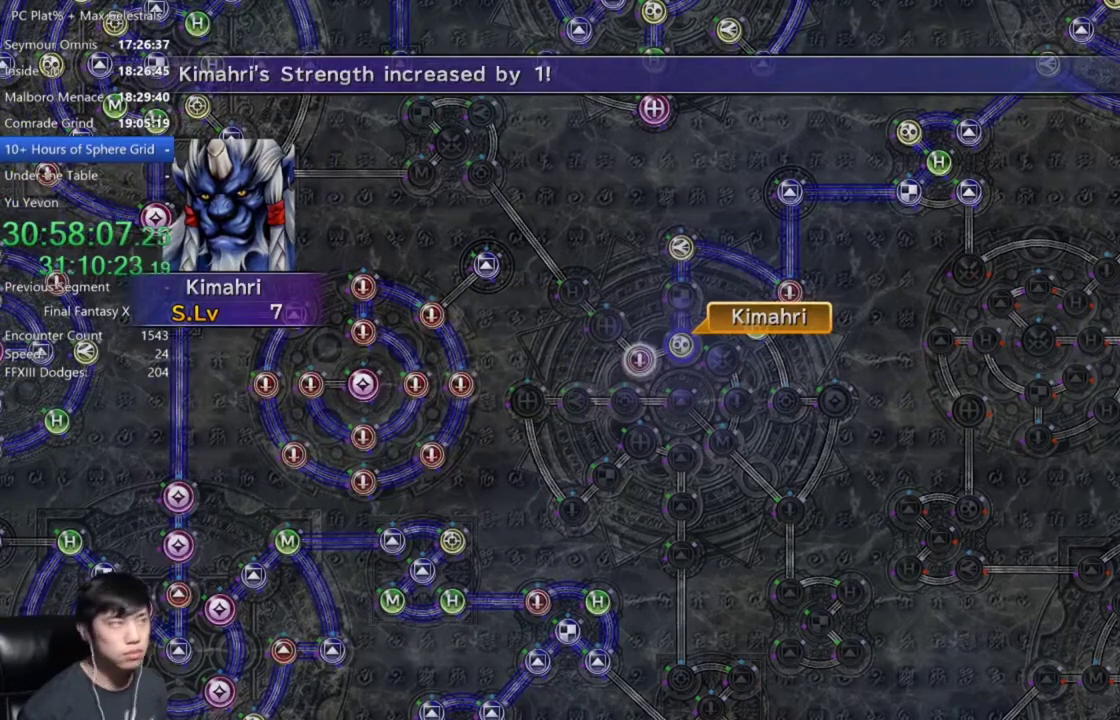
{"buttons": [], "left_stick": "center", "right_stick": "center", "events": [[100, "A", "down"], [166, "A", "up"], [266, "A", "down"], [333, "A", "up"], [433, "A", "down"], [500, "A", "up"]]}
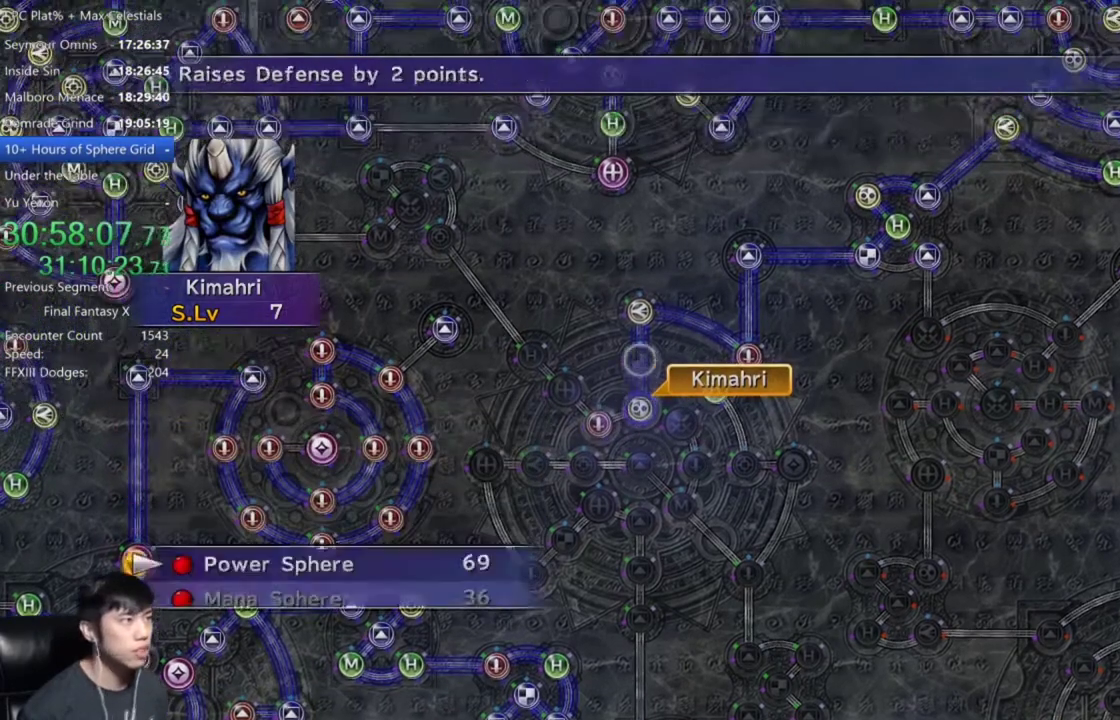
{"buttons": [], "left_stick": "center", "right_stick": "center", "events": [[400, "A", "down"], [467, "A", "up"]]}
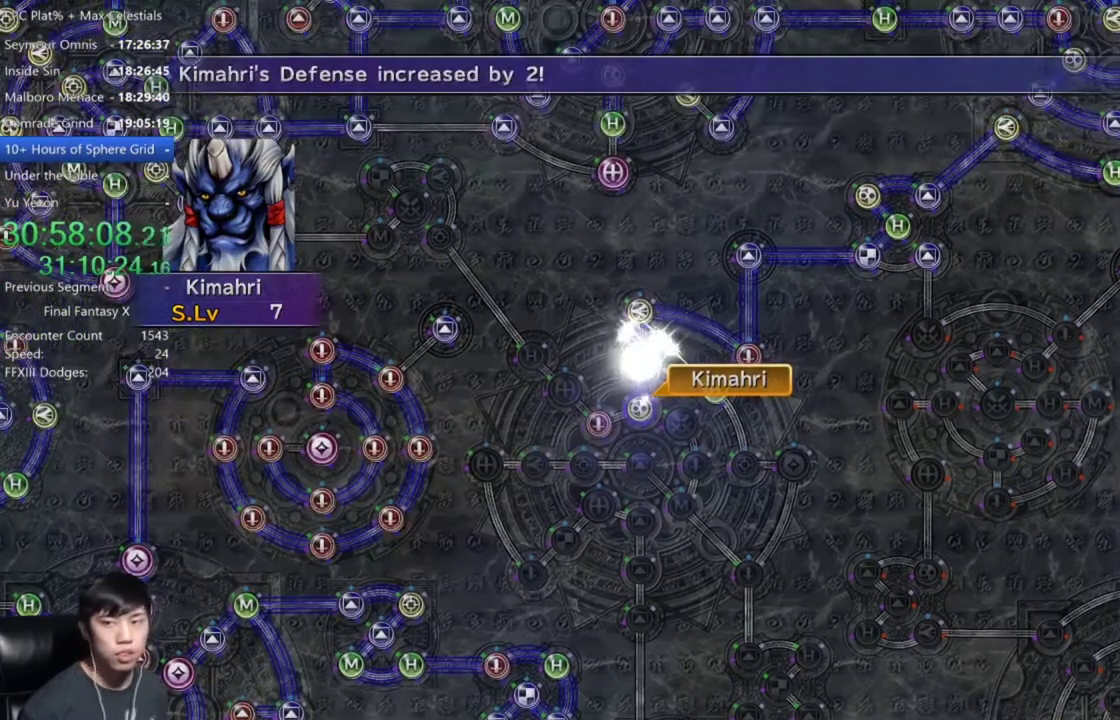
{"buttons": [], "left_stick": "center", "right_stick": "center", "events": [[434, "A", "down"], [501, "A", "up"]]}
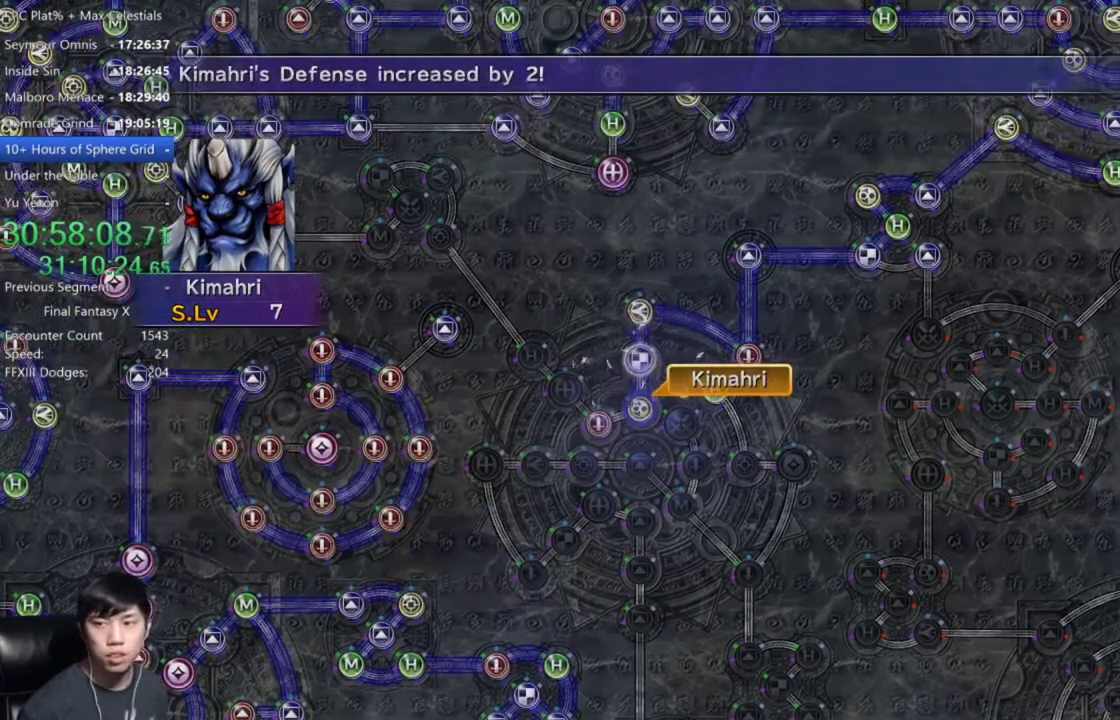
{"buttons": [], "left_stick": "center", "right_stick": "center", "events": []}
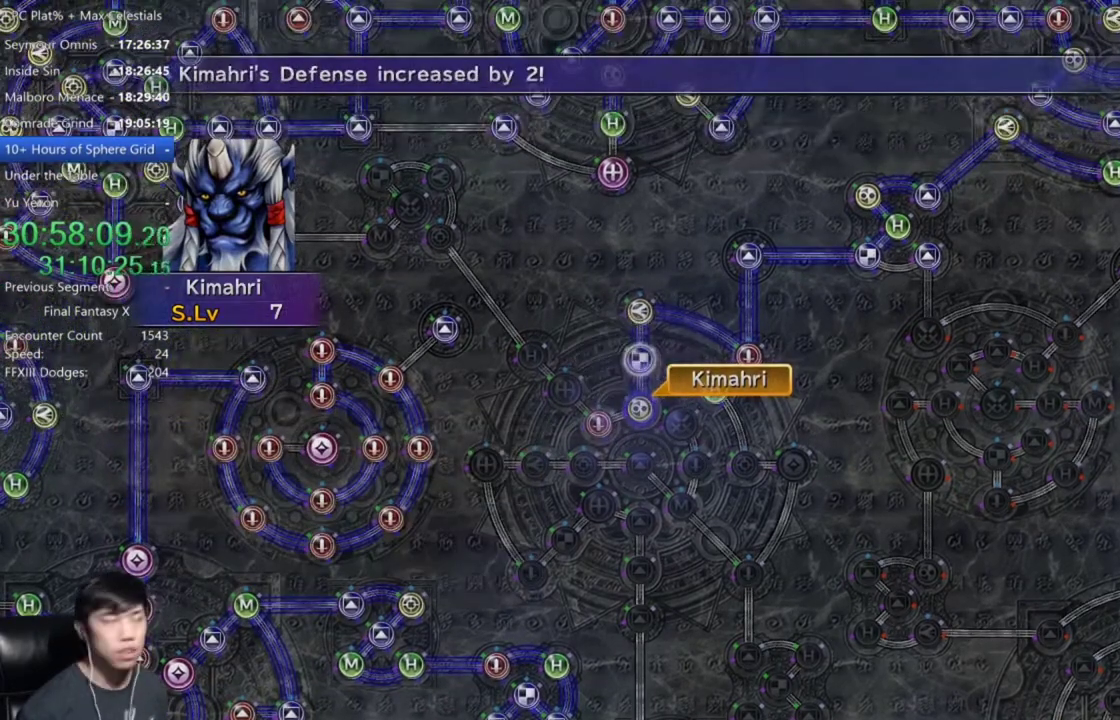
{"buttons": ["DPAD_UP"], "left_stick": "center", "right_stick": "center", "events": [[34, "A", "down"], [134, "A", "up"], [300, "A", "down"], [367, "A", "up"], [501, "DPAD_UP", "down"]]}
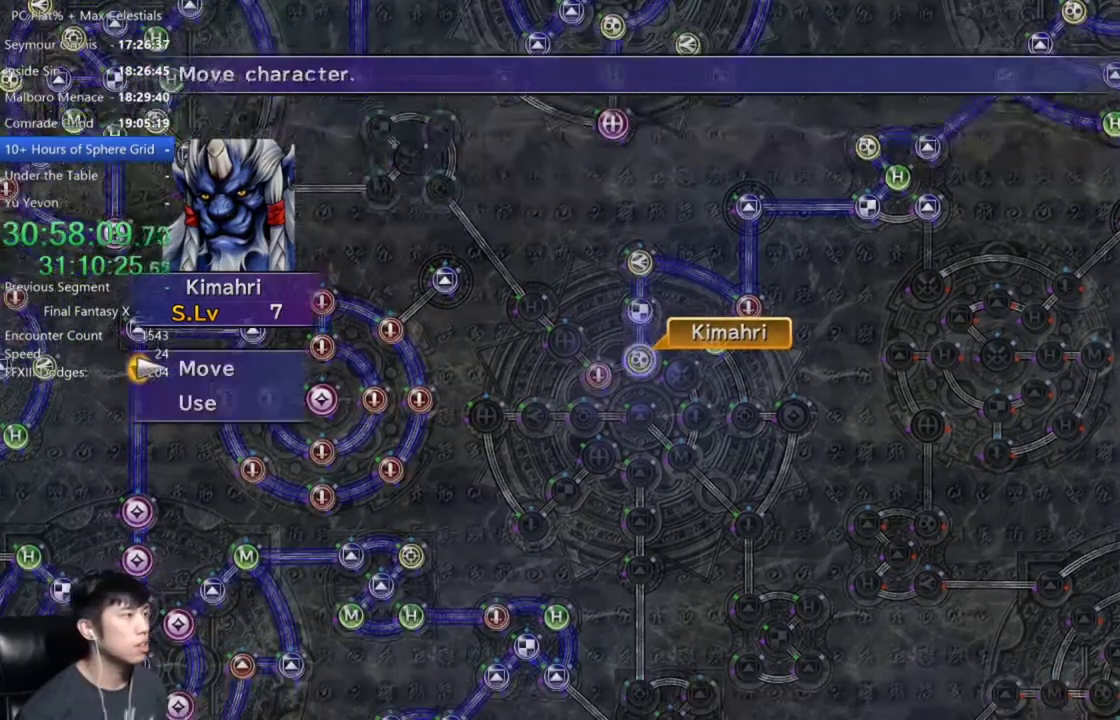
{"buttons": [], "left_stick": "up-left", "right_stick": "center", "events": [[66, "DPAD_UP", "up"], [133, "A", "down"], [166, "left_stick", "up-left"], [200, "A", "up"]]}
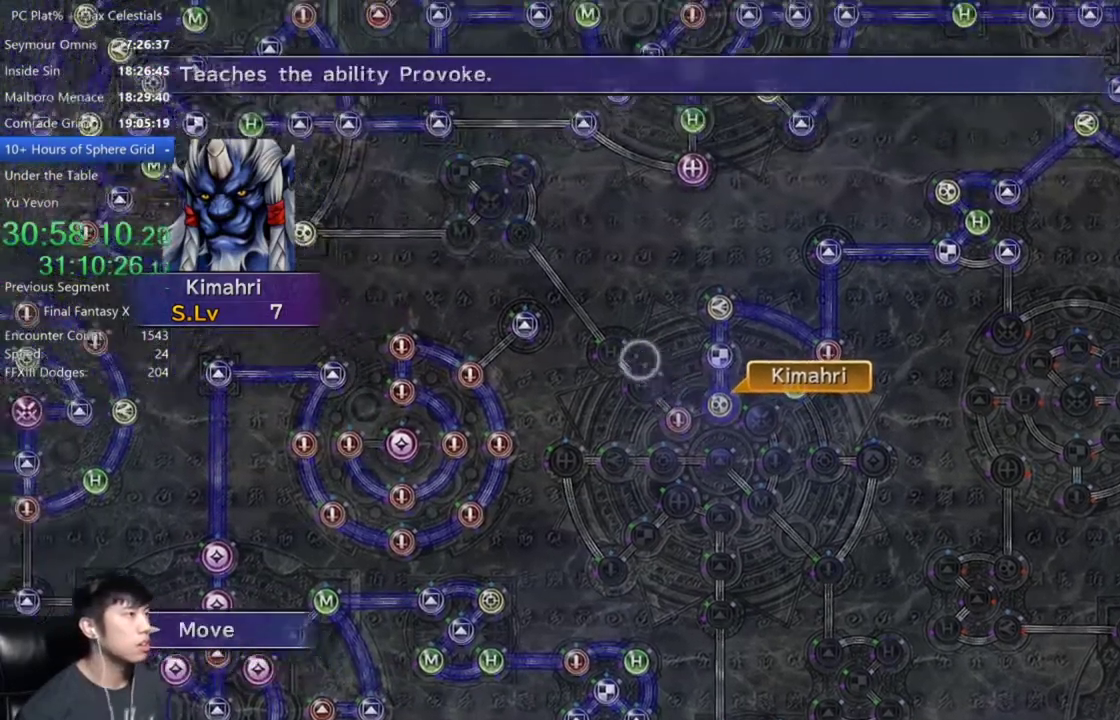
{"buttons": [], "left_stick": "center", "right_stick": "center", "events": [[134, "left_stick", "center"], [434, "A", "down"], [501, "A", "up"]]}
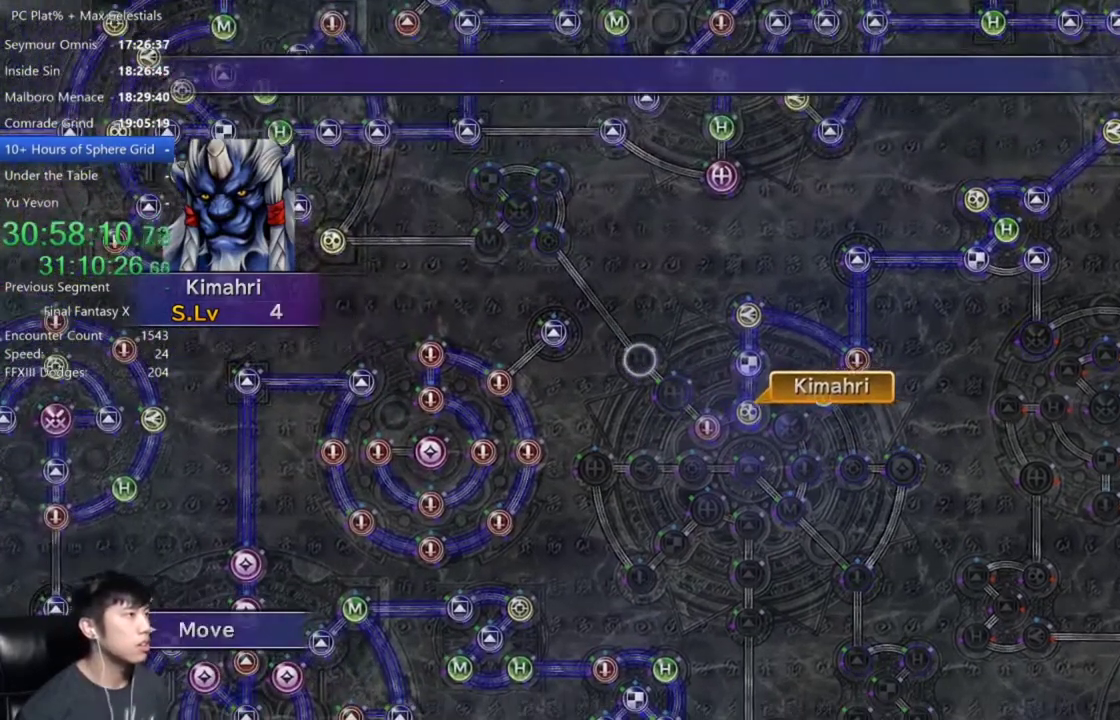
{"buttons": [], "left_stick": "center", "right_stick": "center", "events": []}
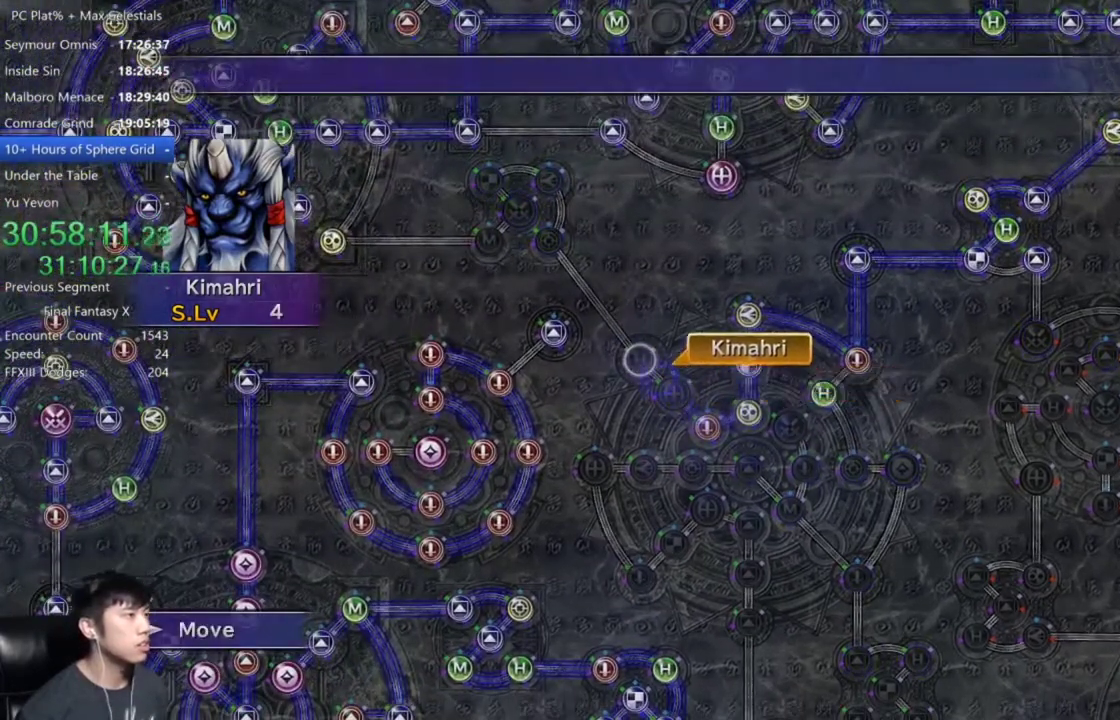
{"buttons": ["A"], "left_stick": "center", "right_stick": "center", "events": [[267, "A", "down"], [334, "A", "up"], [434, "A", "down"]]}
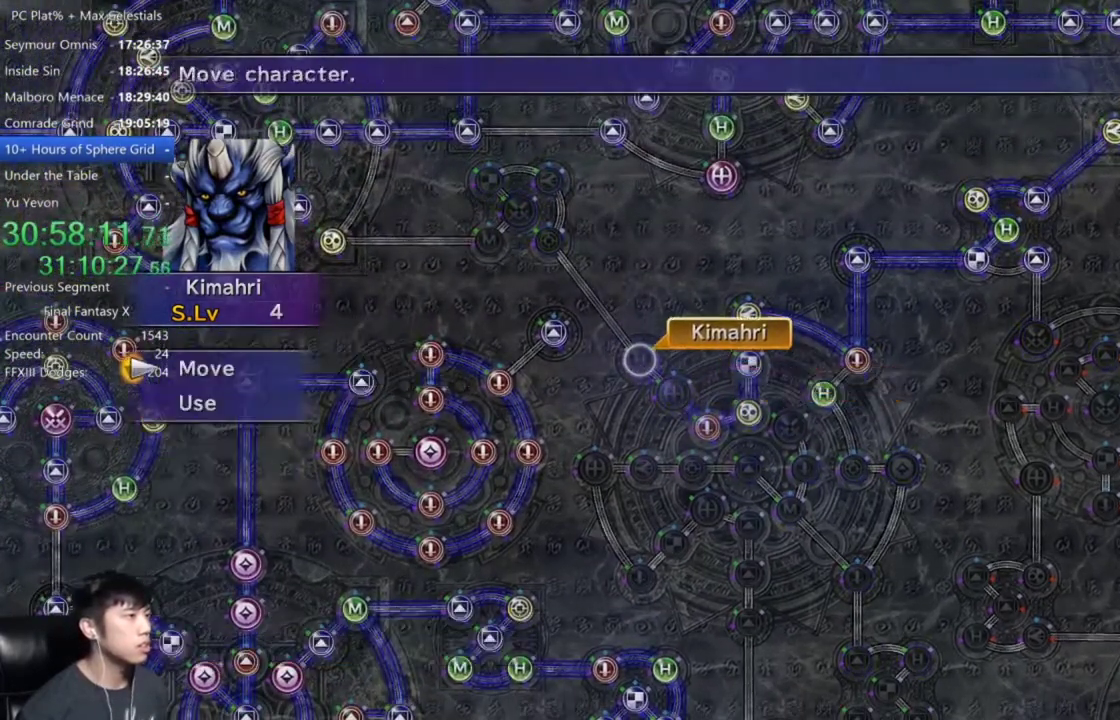
{"buttons": [], "left_stick": "center", "right_stick": "center", "events": [[33, "A", "up"], [100, "DPAD_DOWN", "down"], [200, "A", "down"], [200, "DPAD_DOWN", "up"], [267, "A", "up"]]}